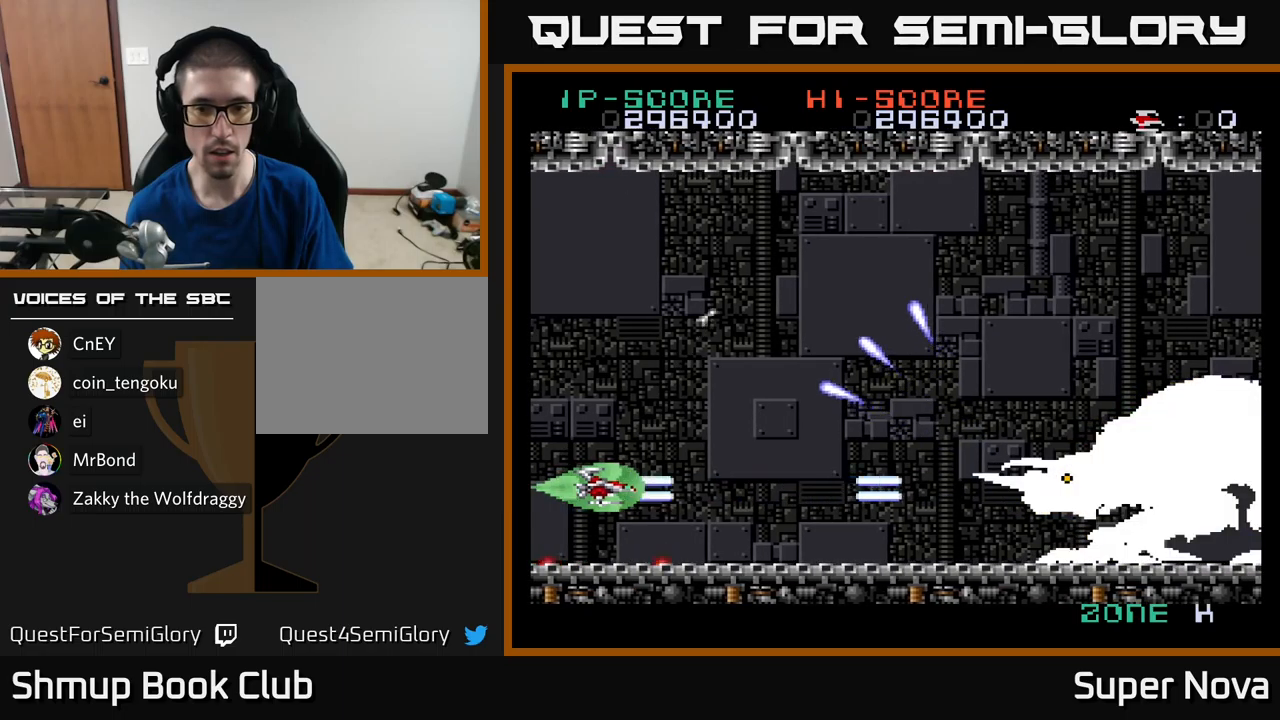
Gameplay with a controller (Xbox layout); each line is a JSON object with the inputs held at the frame after it. "events" lists button and stick changes between this image and that frame as [ms after this image, input, new state], when the widget could be followed in between.
{"buttons": ["A", "X", "DPAD_RIGHT"], "left_stick": "center", "right_stick": "center", "events": [[133, "DPAD_RIGHT", "down"]]}
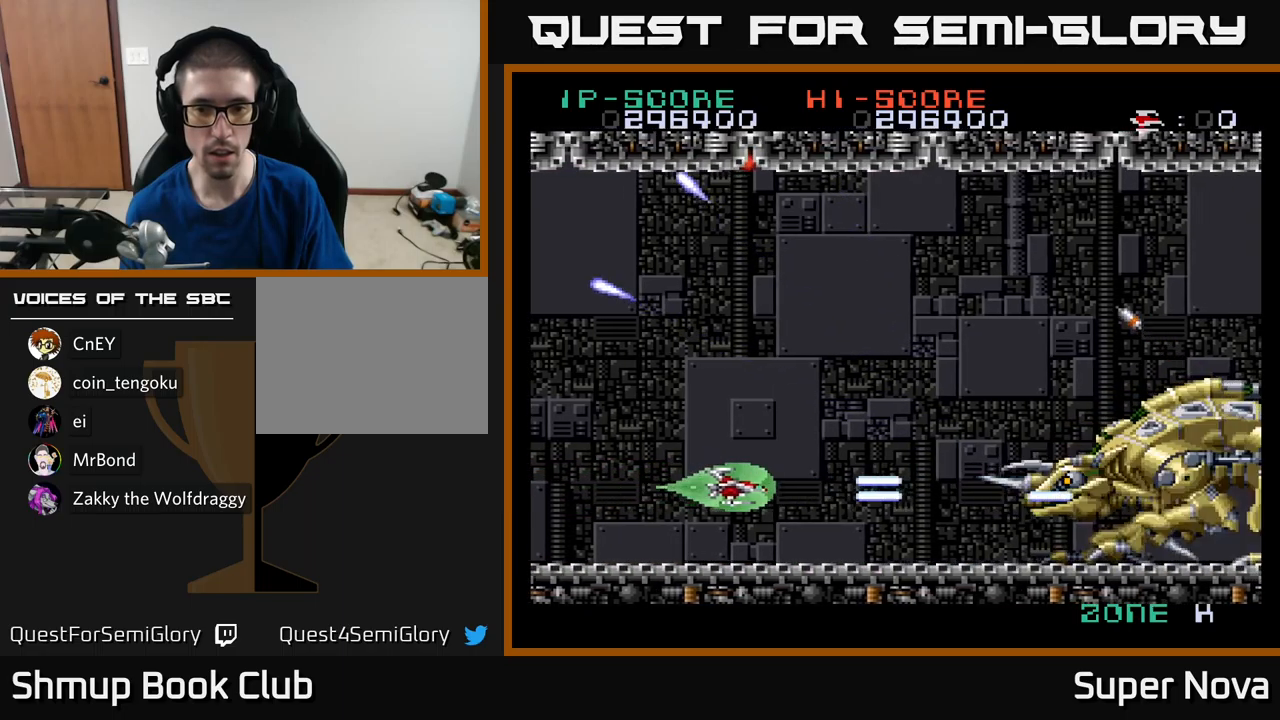
{"buttons": ["A", "X"], "left_stick": "center", "right_stick": "center", "events": [[117, "DPAD_RIGHT", "up"]]}
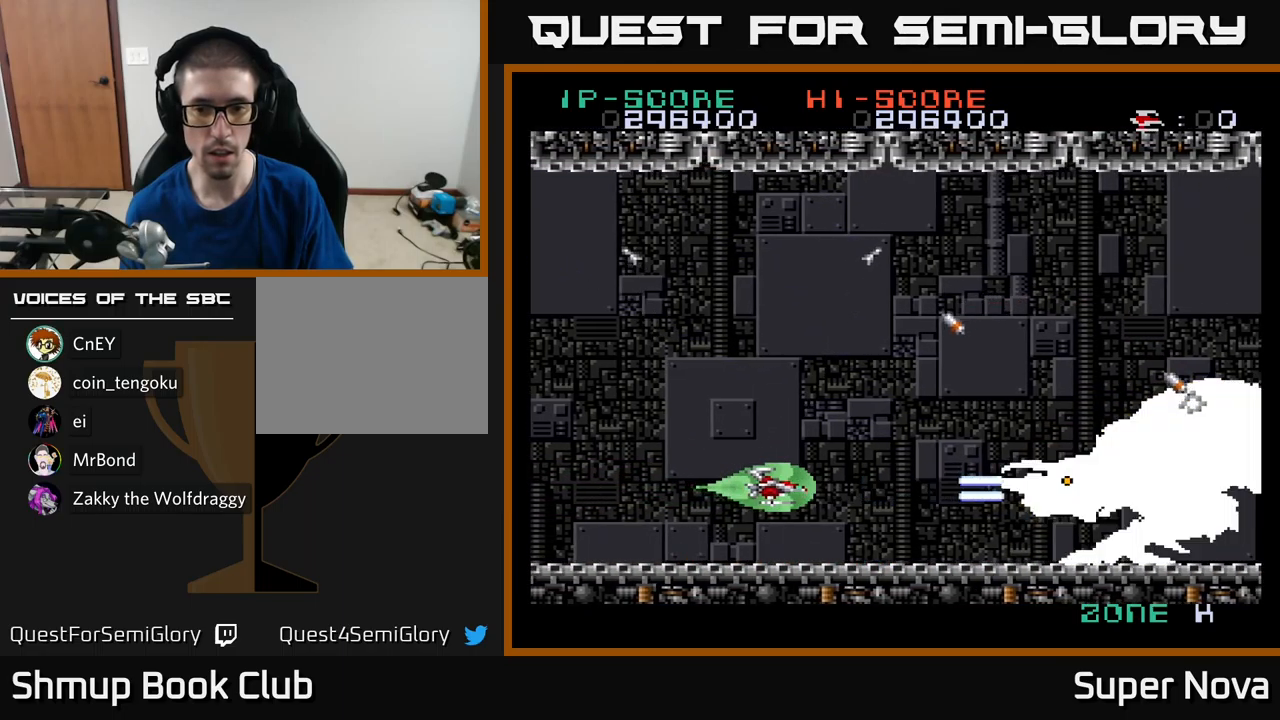
{"buttons": ["A", "X", "DPAD_LEFT"], "left_stick": "center", "right_stick": "center", "events": [[100, "DPAD_LEFT", "down"]]}
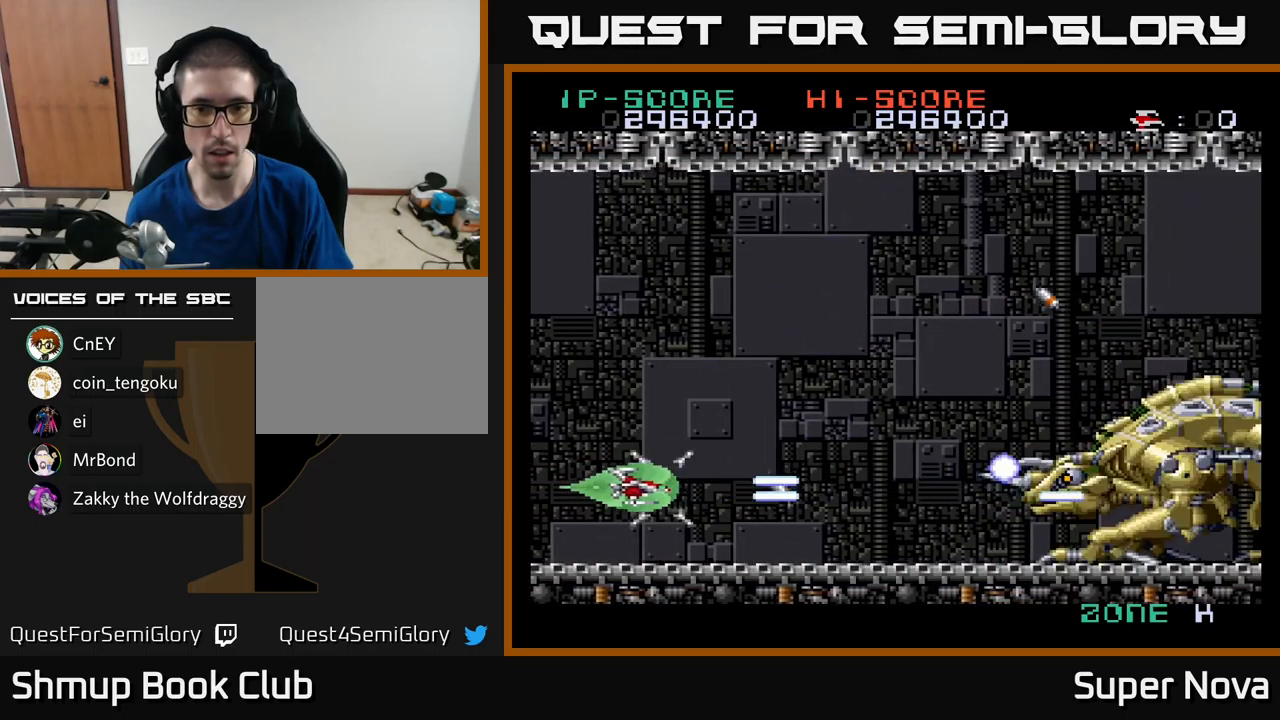
{"buttons": ["A", "X"], "left_stick": "center", "right_stick": "center", "events": [[183, "DPAD_LEFT", "up"]]}
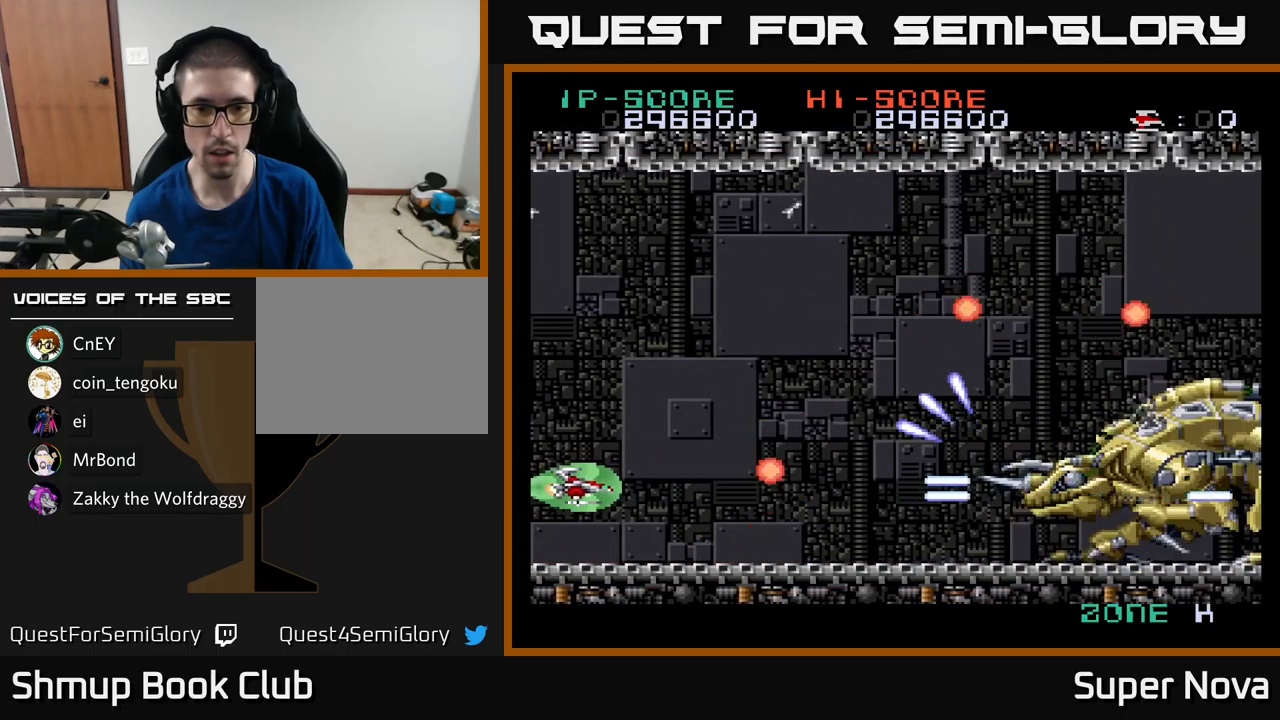
{"buttons": ["A", "X"], "left_stick": "center", "right_stick": "center", "events": []}
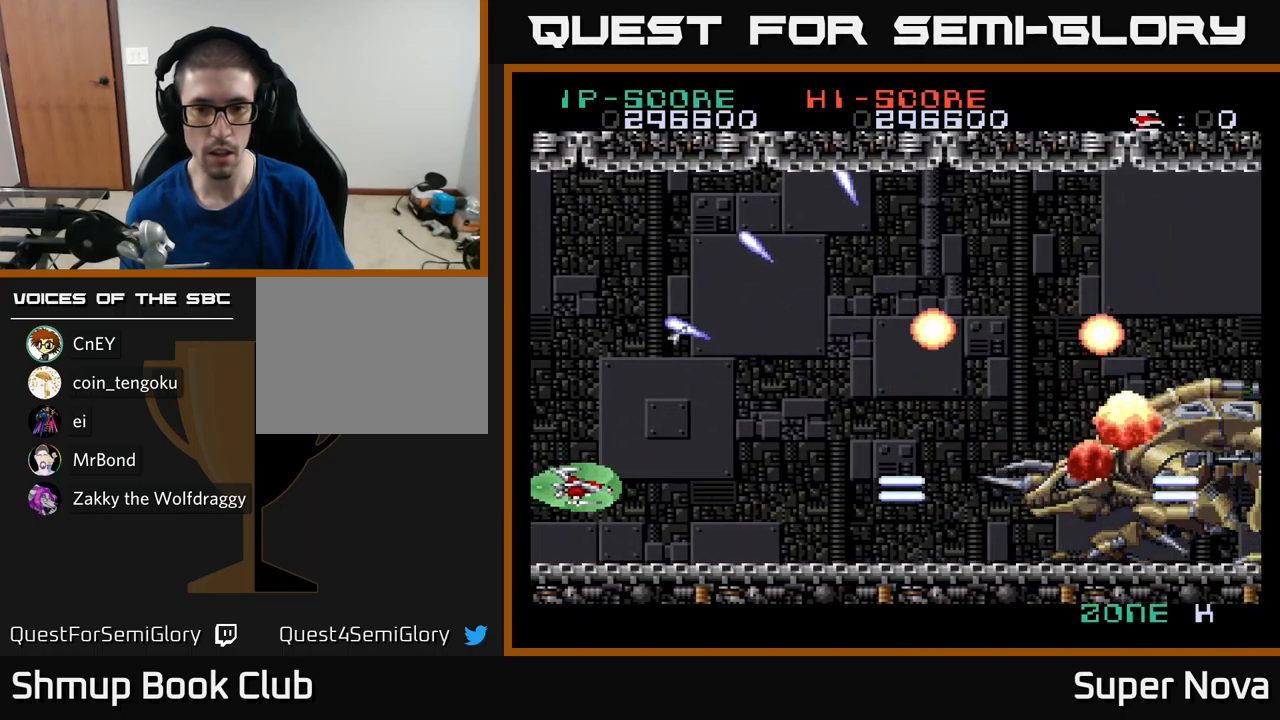
{"buttons": ["A", "X"], "left_stick": "center", "right_stick": "center", "events": []}
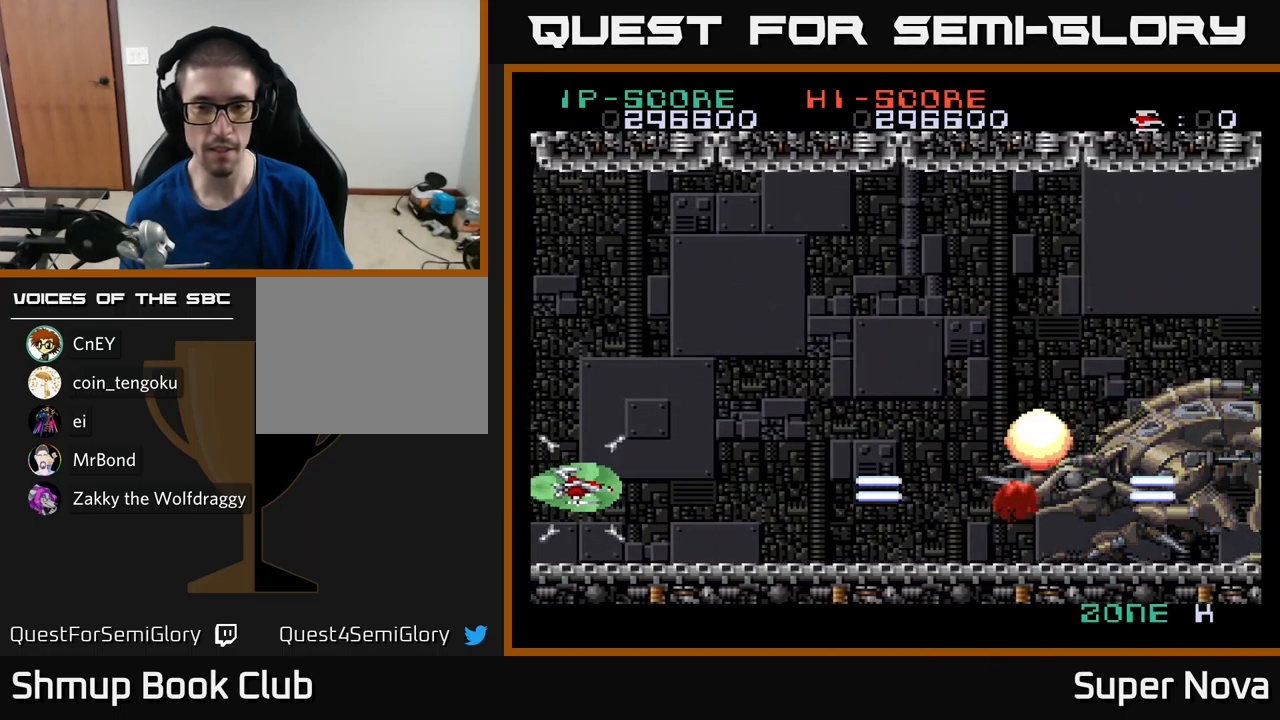
{"buttons": ["A", "X"], "left_stick": "center", "right_stick": "center", "events": [[117, "DPAD_UP", "down"], [333, "DPAD_UP", "up"]]}
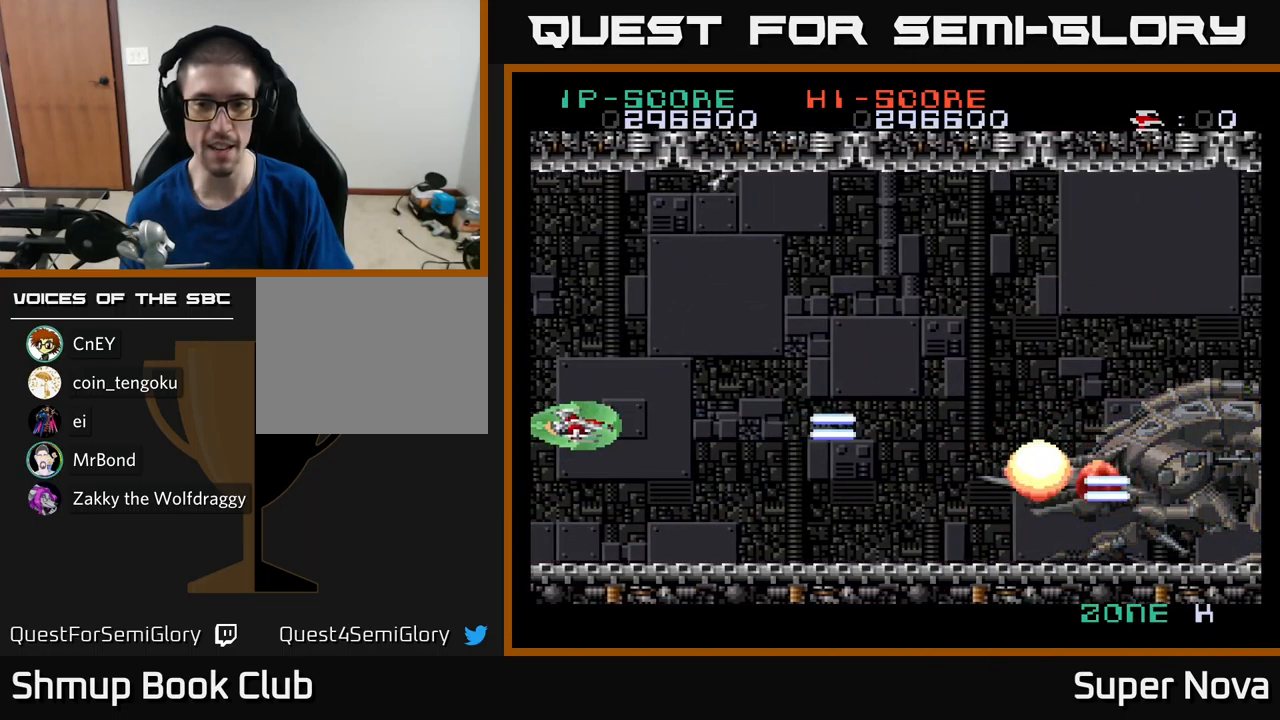
{"buttons": ["A", "X", "DPAD_DOWN"], "left_stick": "center", "right_stick": "center", "events": [[450, "DPAD_DOWN", "down"]]}
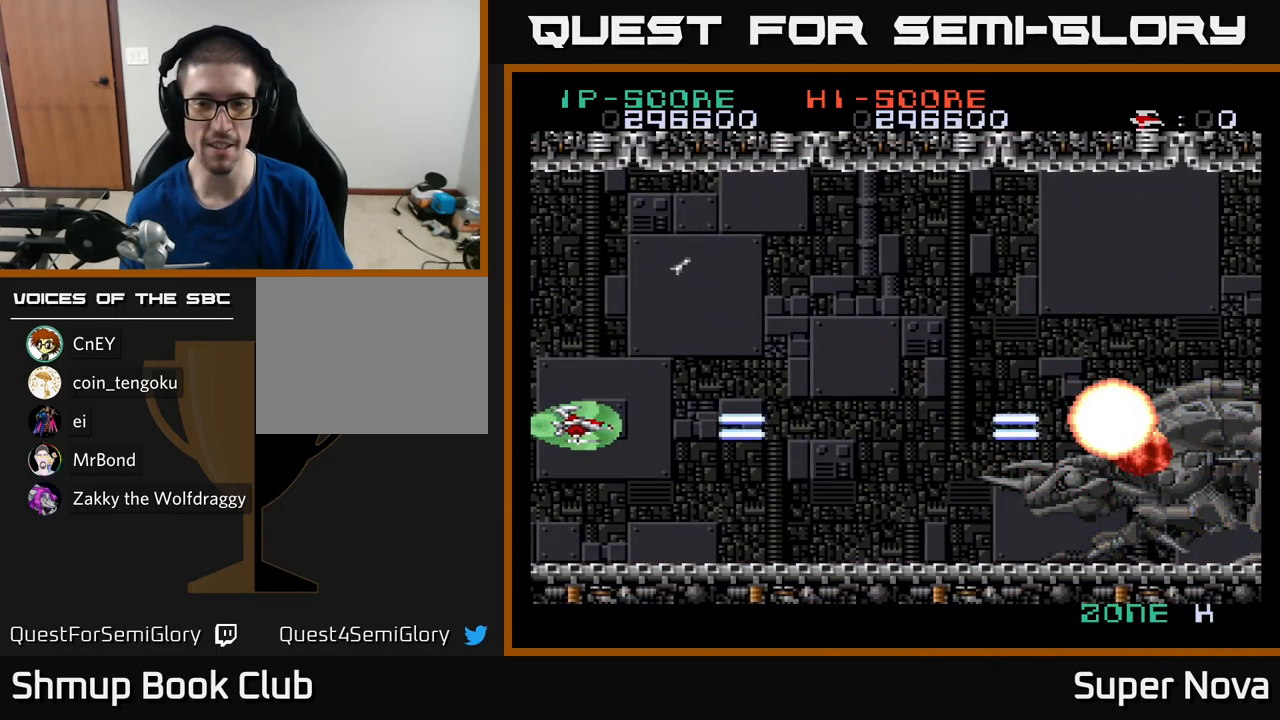
{"buttons": ["A", "X"], "left_stick": "center", "right_stick": "center", "events": [[33, "DPAD_RIGHT", "down"], [83, "DPAD_DOWN", "up"], [100, "DPAD_RIGHT", "up"]]}
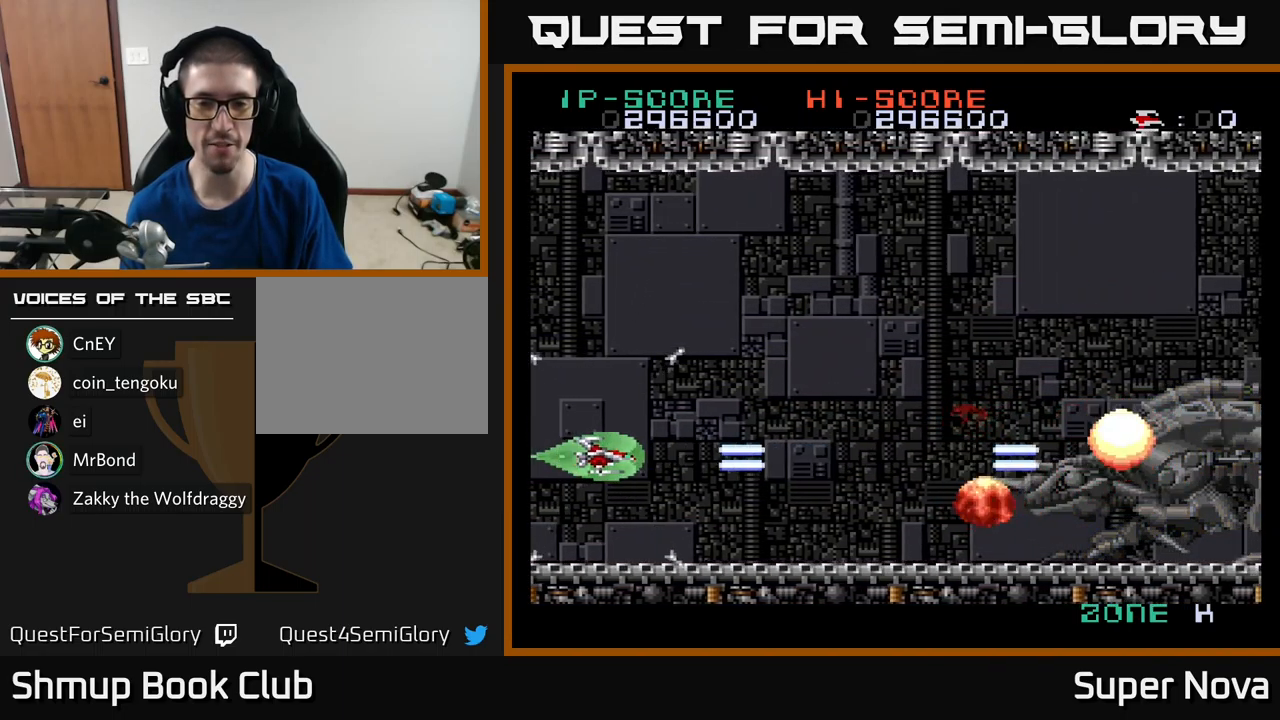
{"buttons": ["X", "DPAD_RIGHT"], "left_stick": "center", "right_stick": "center", "events": [[417, "A", "up"], [484, "DPAD_RIGHT", "down"]]}
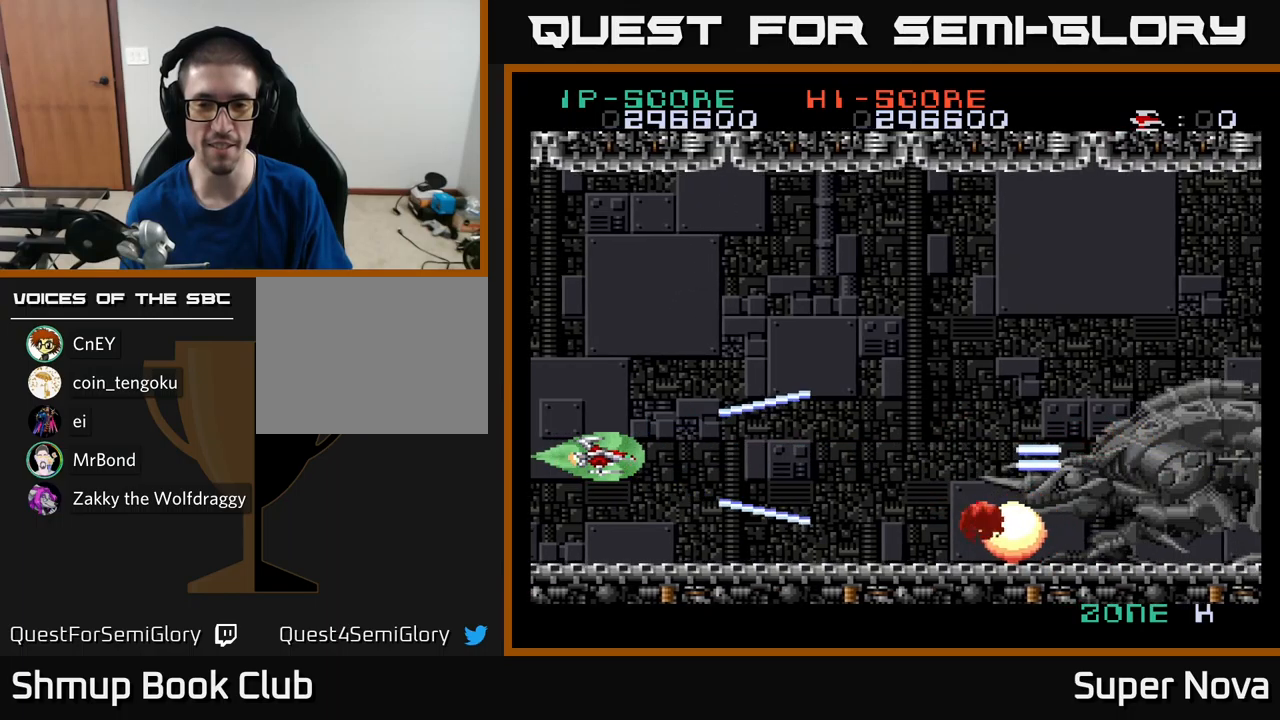
{"buttons": ["X"], "left_stick": "center", "right_stick": "center", "events": [[267, "DPAD_RIGHT", "up"]]}
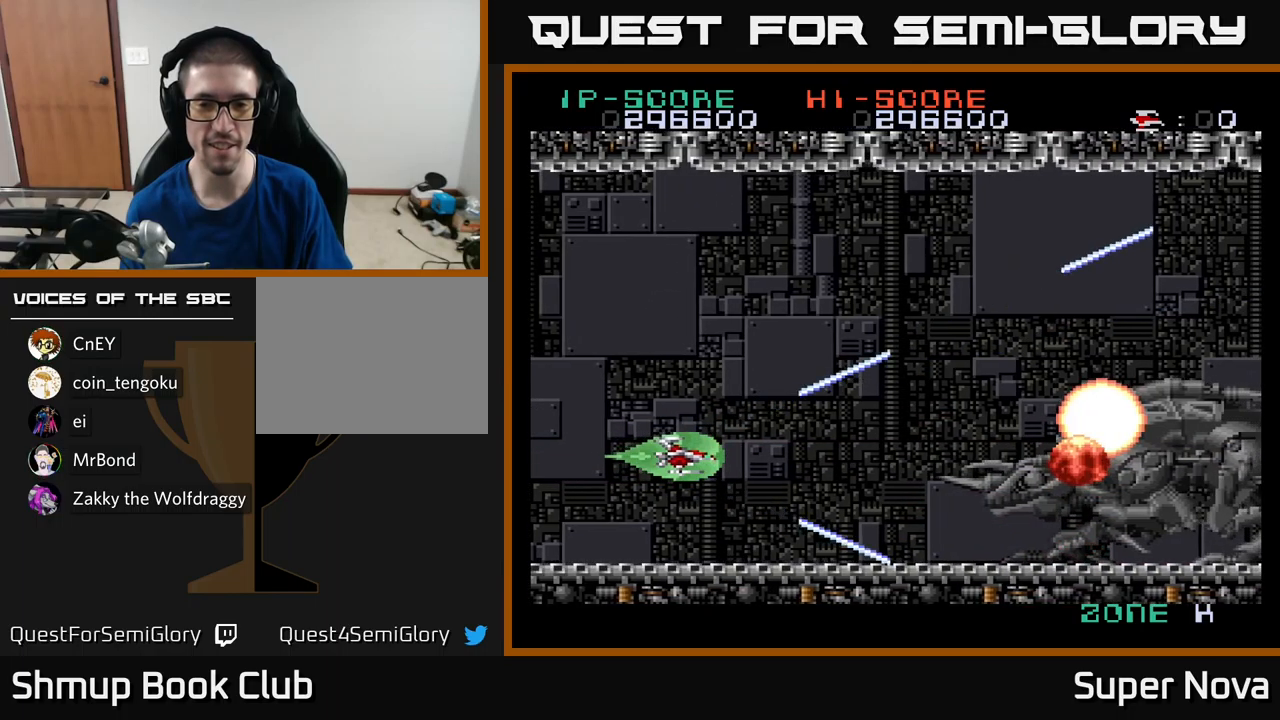
{"buttons": ["X"], "left_stick": "center", "right_stick": "center", "events": []}
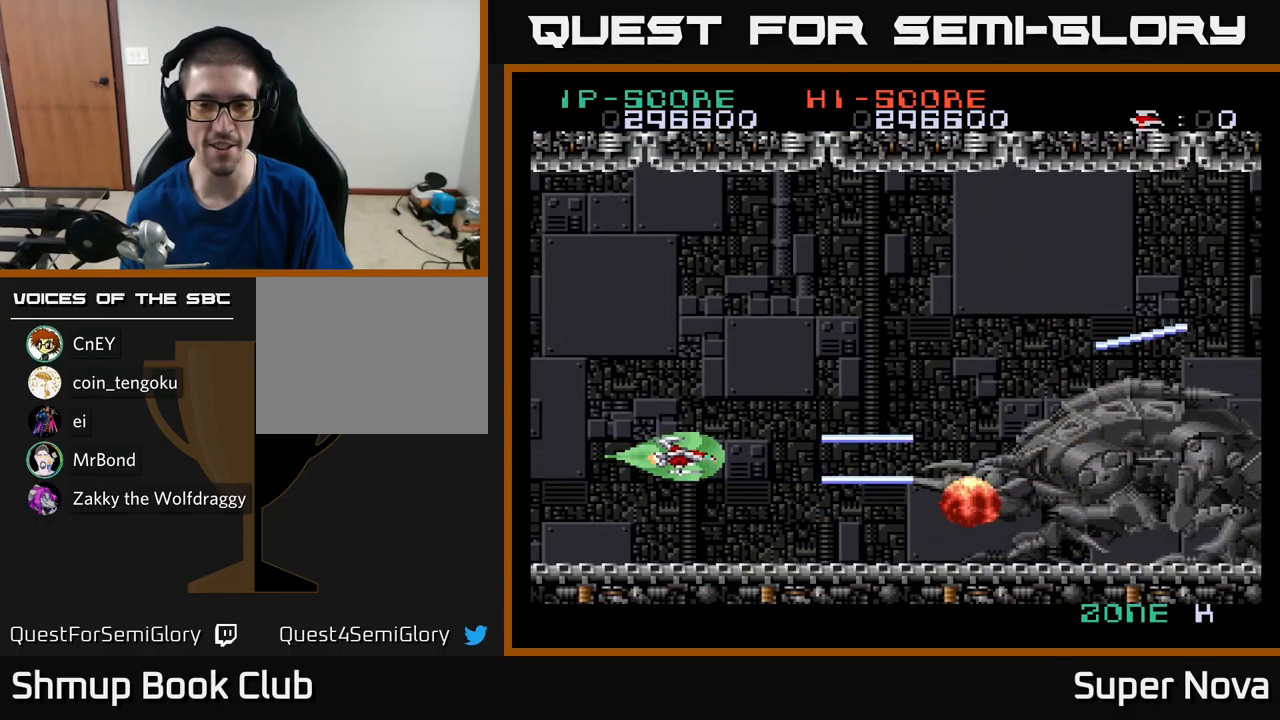
{"buttons": ["X"], "left_stick": "center", "right_stick": "center", "events": [[134, "DPAD_UP", "down"], [350, "DPAD_UP", "up"]]}
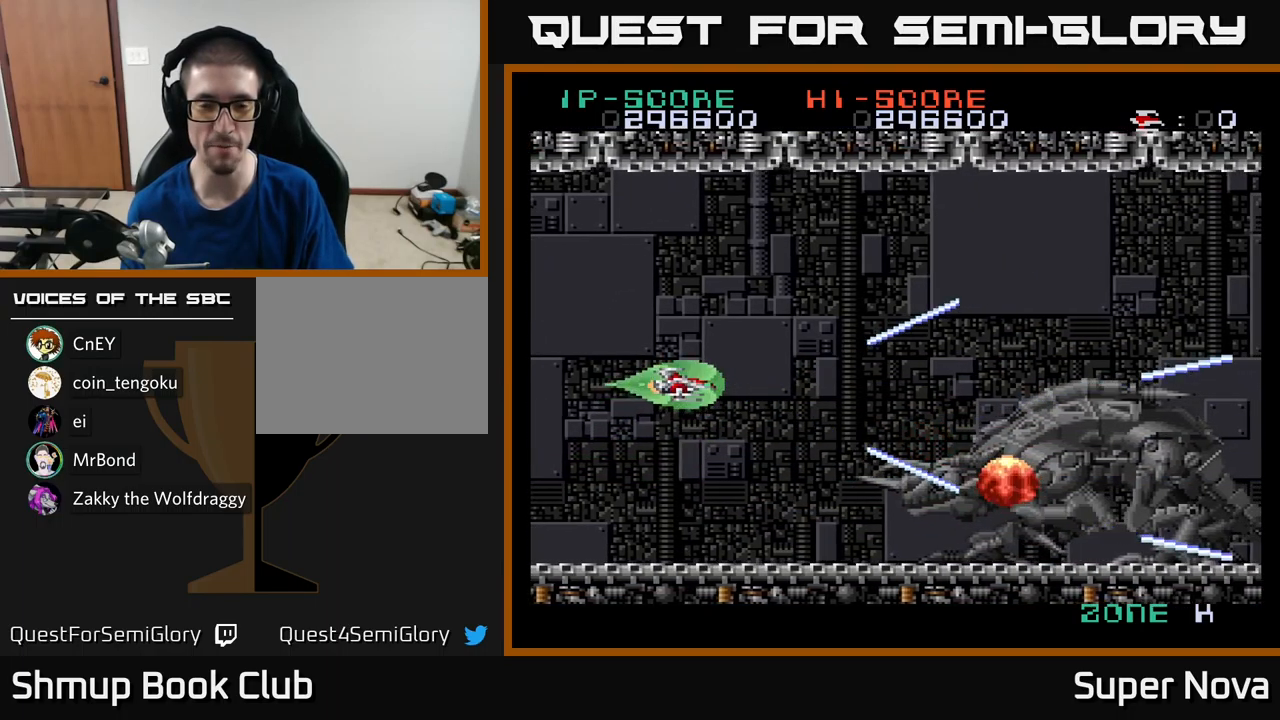
{"buttons": ["X", "DPAD_RIGHT"], "left_stick": "center", "right_stick": "center", "events": [[217, "DPAD_RIGHT", "down"]]}
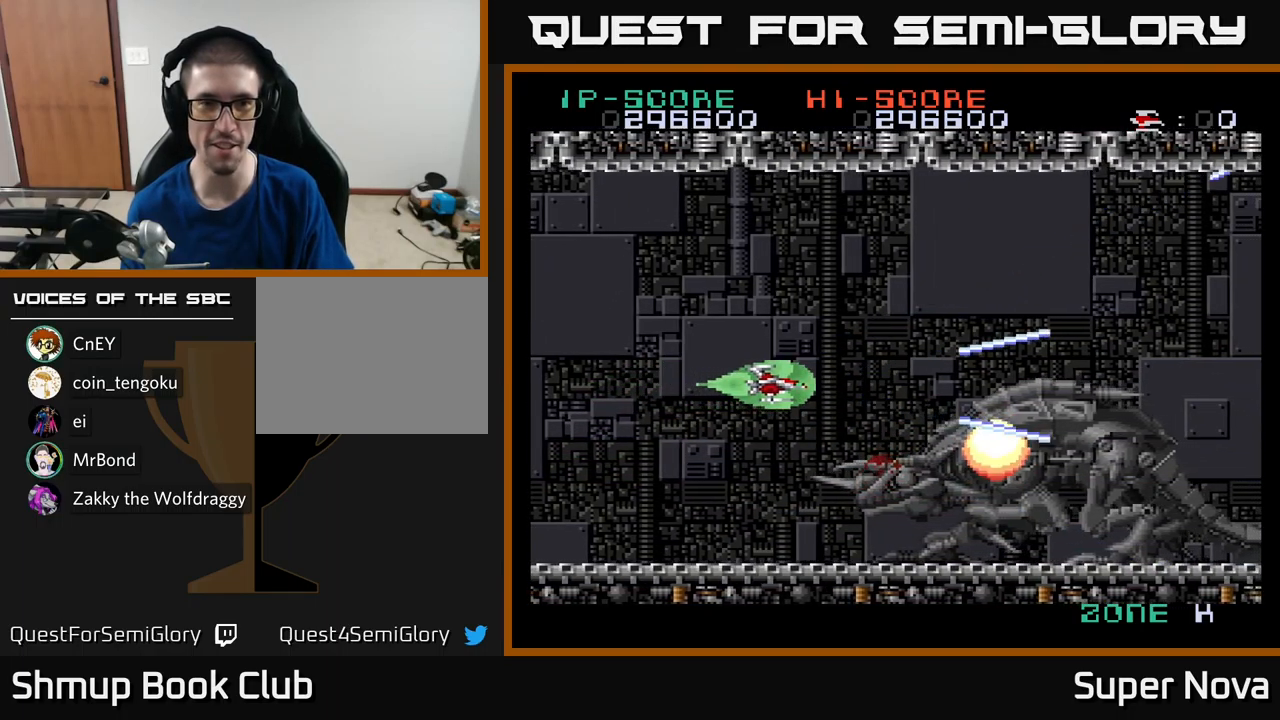
{"buttons": ["X", "DPAD_DOWN", "DPAD_RIGHT"], "left_stick": "center", "right_stick": "center", "events": [[117, "DPAD_RIGHT", "up"], [117, "DPAD_UP", "down"], [267, "DPAD_RIGHT", "down"], [267, "DPAD_UP", "up"], [484, "DPAD_DOWN", "down"]]}
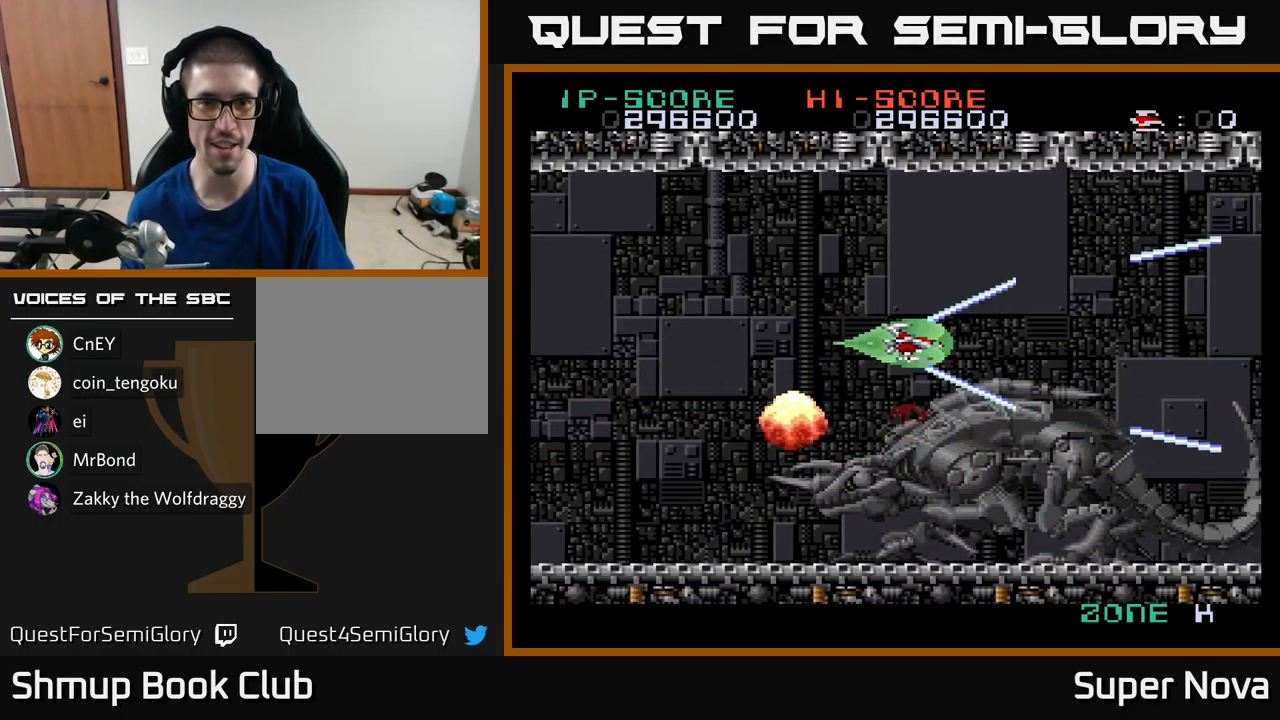
{"buttons": [], "left_stick": "center", "right_stick": "center", "events": [[17, "DPAD_RIGHT", "up"], [134, "DPAD_DOWN", "up"], [134, "X", "up"]]}
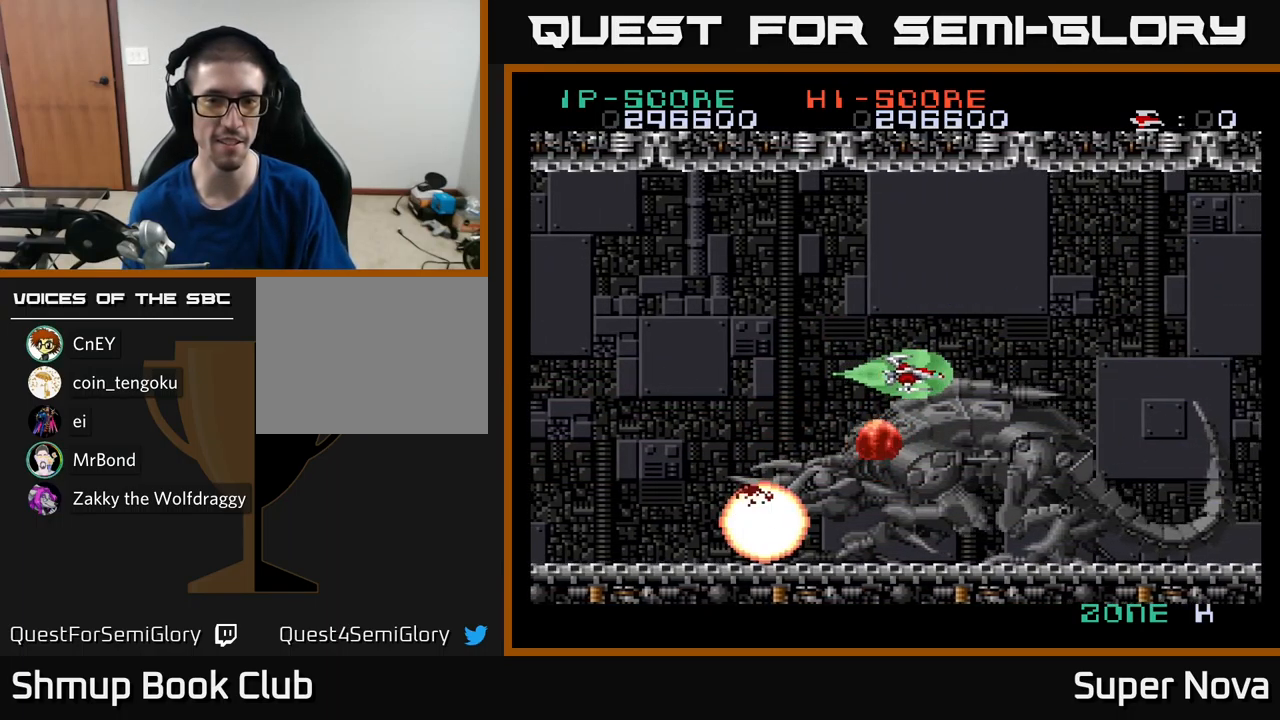
{"buttons": ["DPAD_RIGHT"], "left_stick": "center", "right_stick": "center", "events": [[217, "DPAD_UP", "down"], [417, "DPAD_RIGHT", "down"], [417, "DPAD_UP", "up"]]}
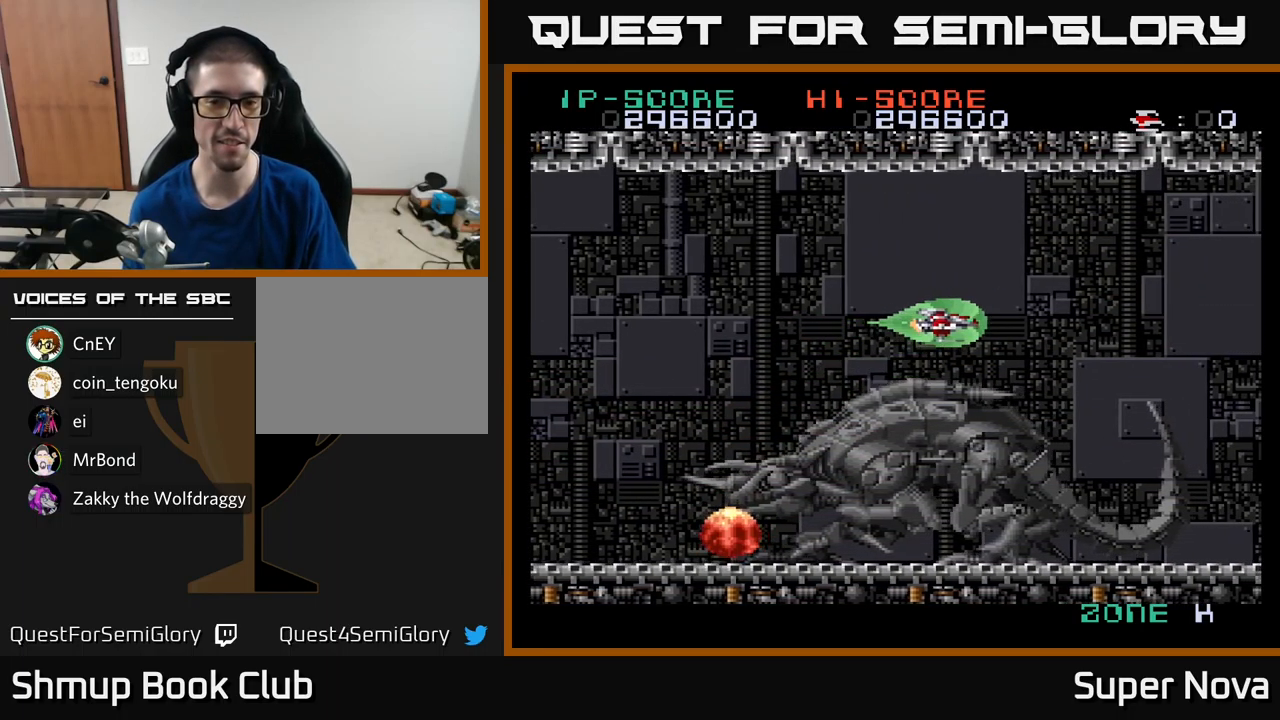
{"buttons": ["DPAD_LEFT"], "left_stick": "center", "right_stick": "center", "events": [[434, "DPAD_RIGHT", "up"], [467, "DPAD_LEFT", "down"]]}
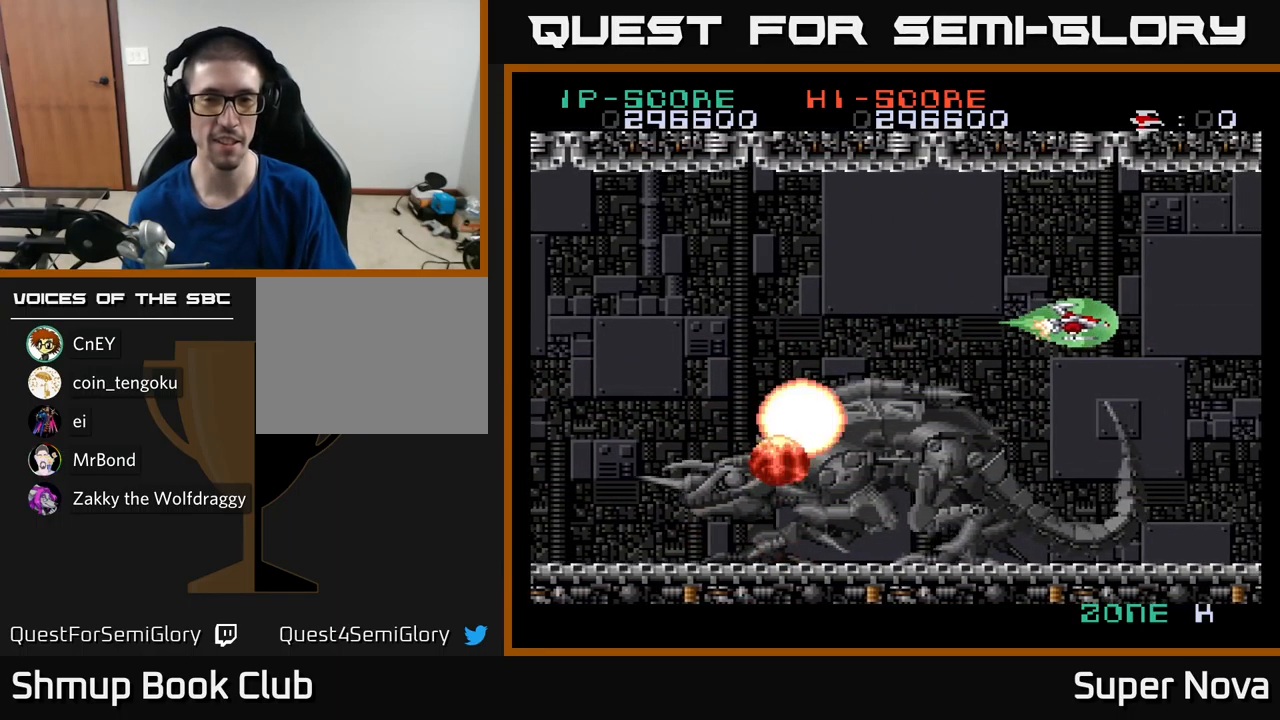
{"buttons": ["DPAD_RIGHT"], "left_stick": "center", "right_stick": "center", "events": [[84, "DPAD_LEFT", "up"], [400, "DPAD_RIGHT", "down"]]}
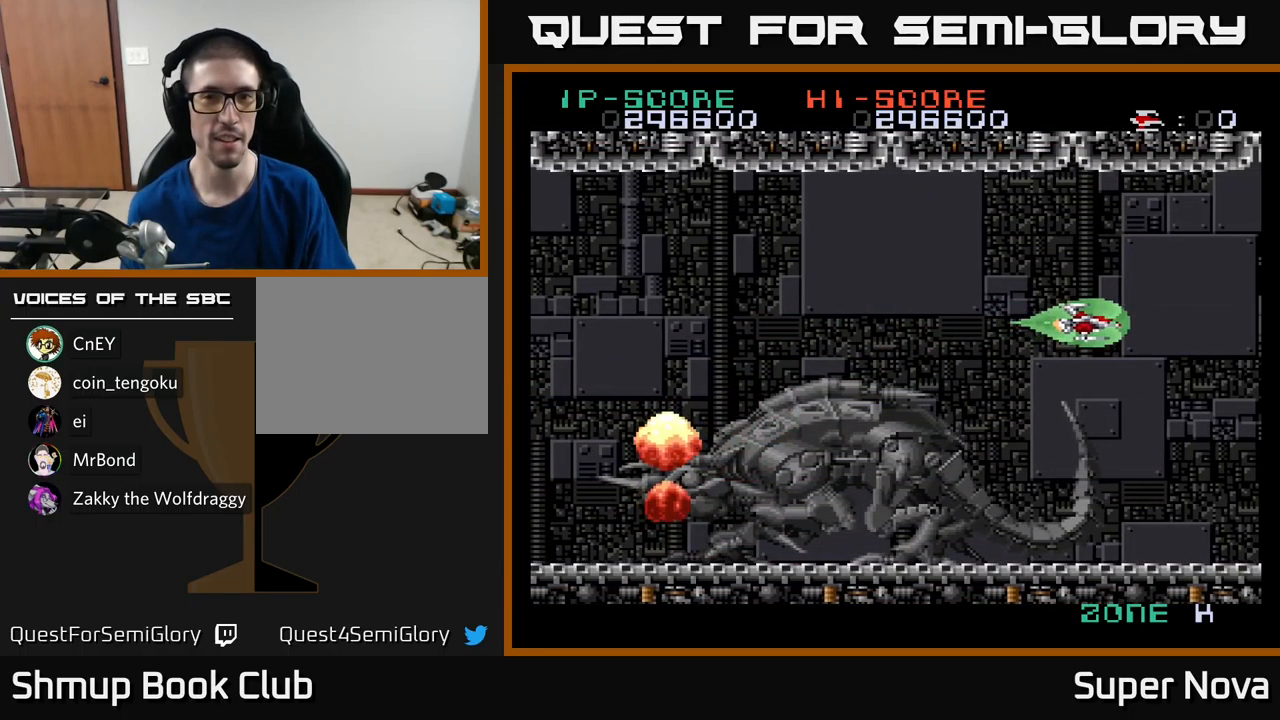
{"buttons": [], "left_stick": "center", "right_stick": "center", "events": [[134, "DPAD_DOWN", "down"], [167, "DPAD_RIGHT", "up"], [301, "DPAD_DOWN", "up"]]}
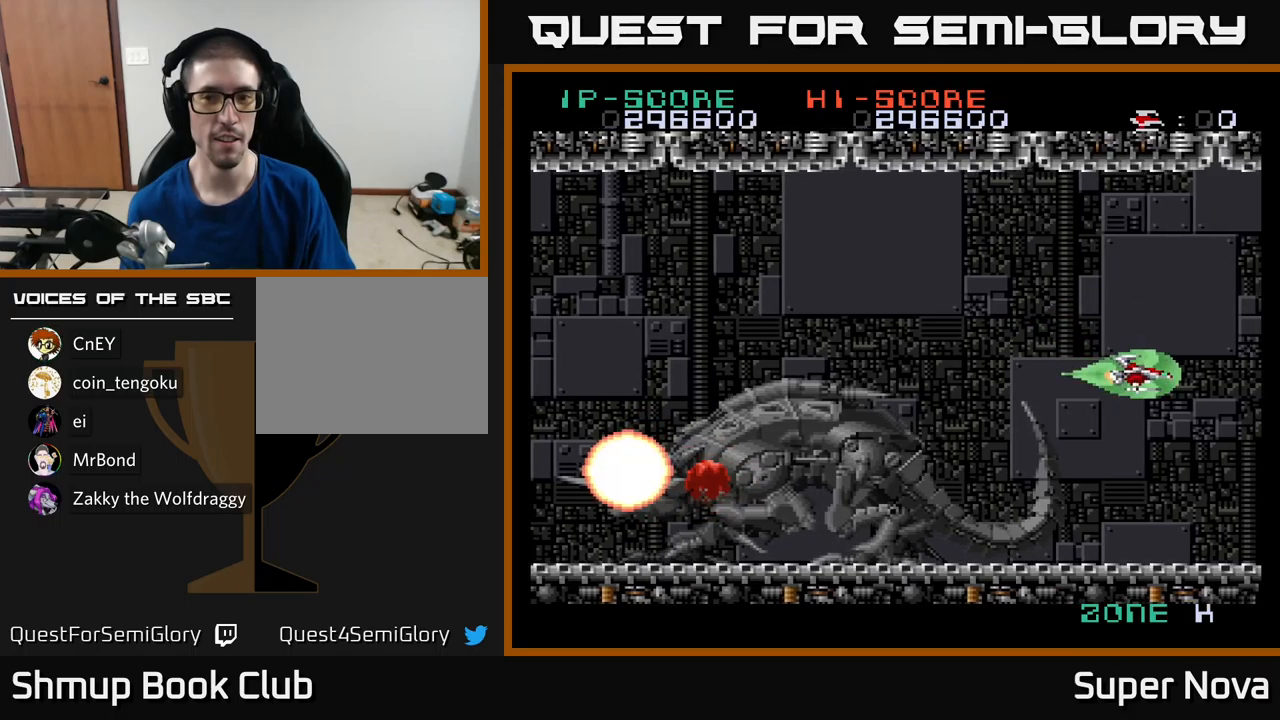
{"buttons": [], "left_stick": "center", "right_stick": "center", "events": [[383, "DPAD_DOWN", "down"], [450, "DPAD_RIGHT", "down"], [467, "DPAD_DOWN", "up"], [483, "DPAD_RIGHT", "up"]]}